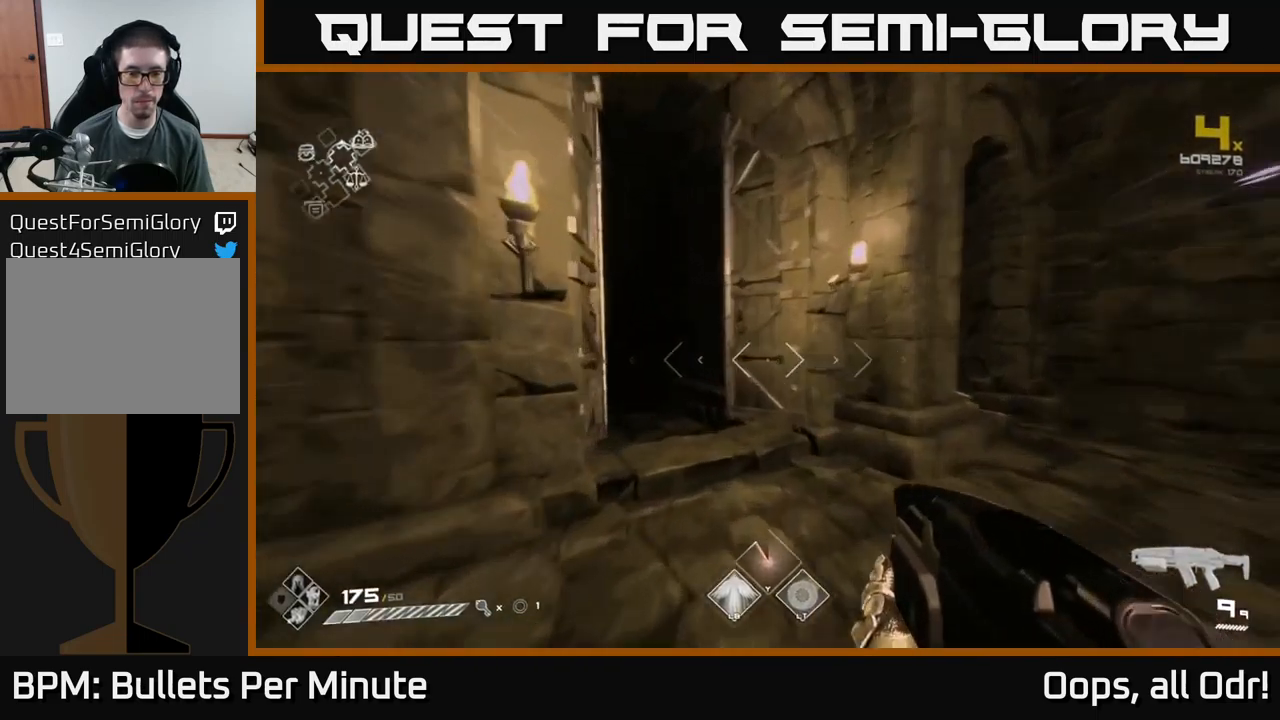
Gameplay with a controller (Xbox layout); each line is a JSON object with the inputs held at the frame after it. "events" lists button and stick changes between this image and that frame as [ms after this image, input, new state], when the widget could be followed in between.
{"buttons": ["L1"], "left_stick": "up", "right_stick": "left", "events": [[234, "right_stick", "center"], [450, "right_stick", "left"]]}
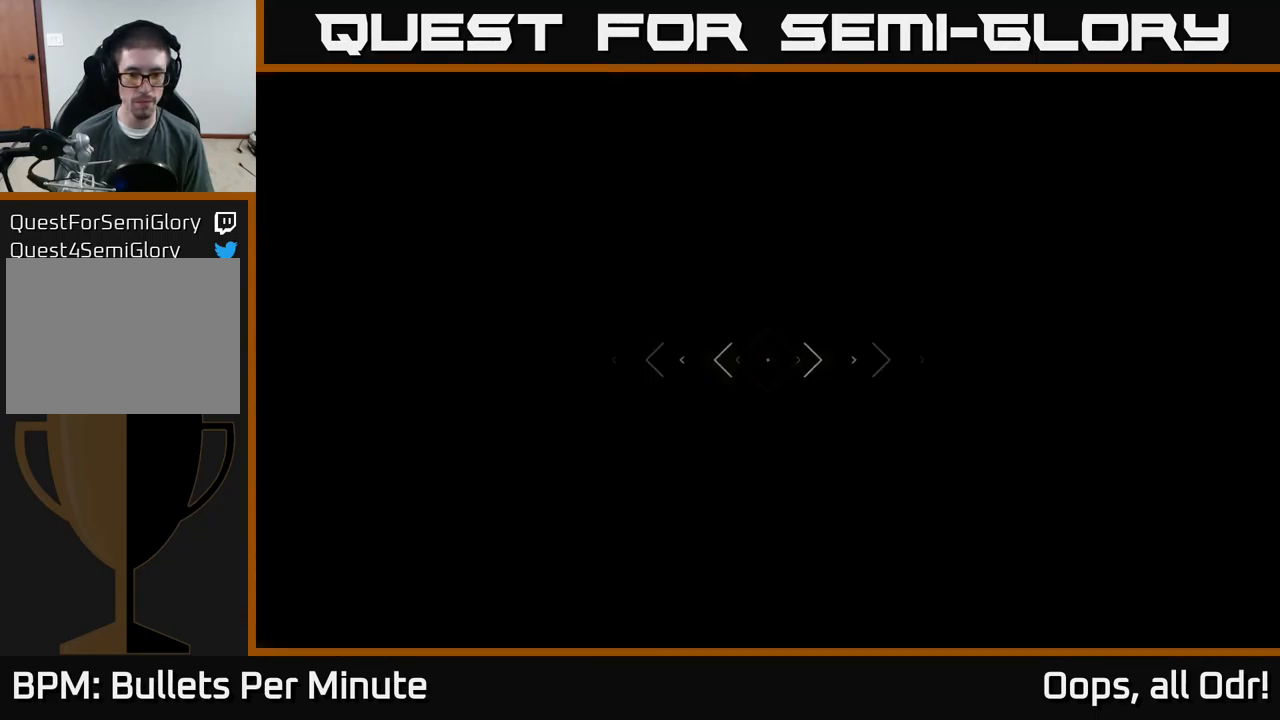
{"buttons": [], "left_stick": "up", "right_stick": "center", "events": [[100, "right_stick", "center"], [334, "L1", "up"]]}
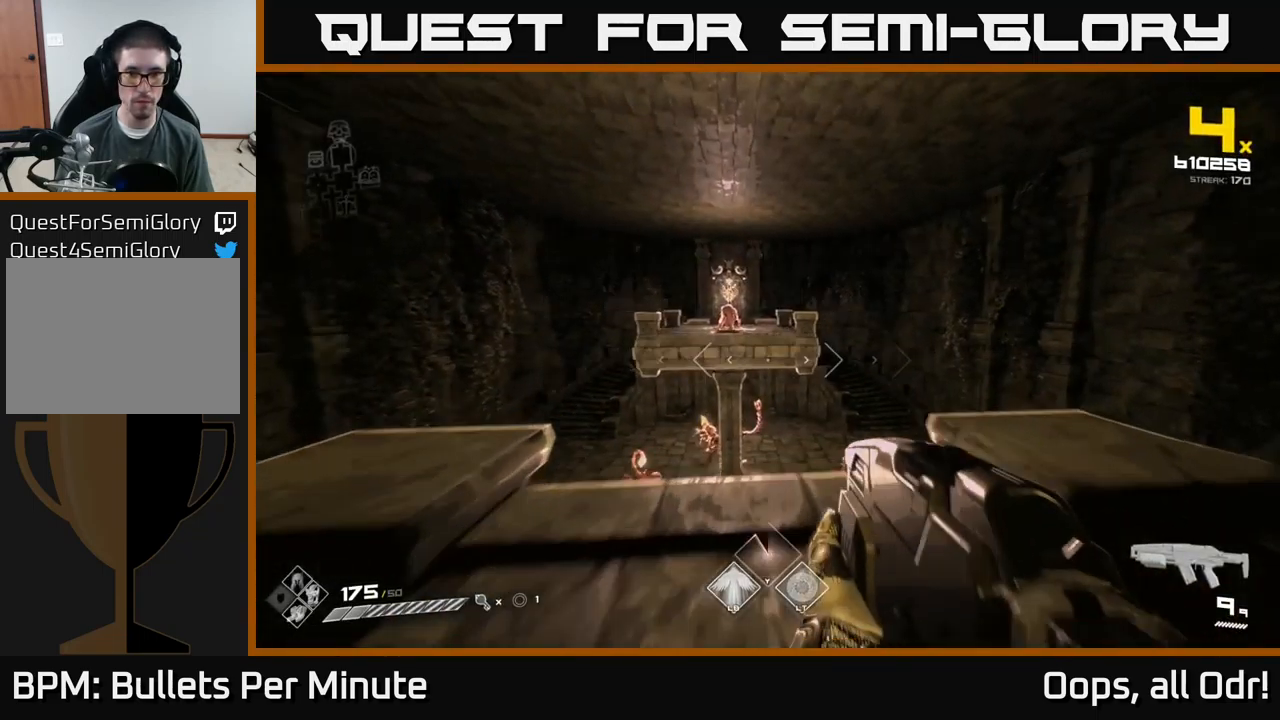
{"buttons": ["R2"], "left_stick": "center", "right_stick": "center", "events": [[134, "right_stick", "down"], [217, "left_stick", "center"], [234, "right_stick", "down-left"], [350, "right_stick", "center"], [400, "left_stick", "up"], [434, "R2", "down"], [500, "left_stick", "center"]]}
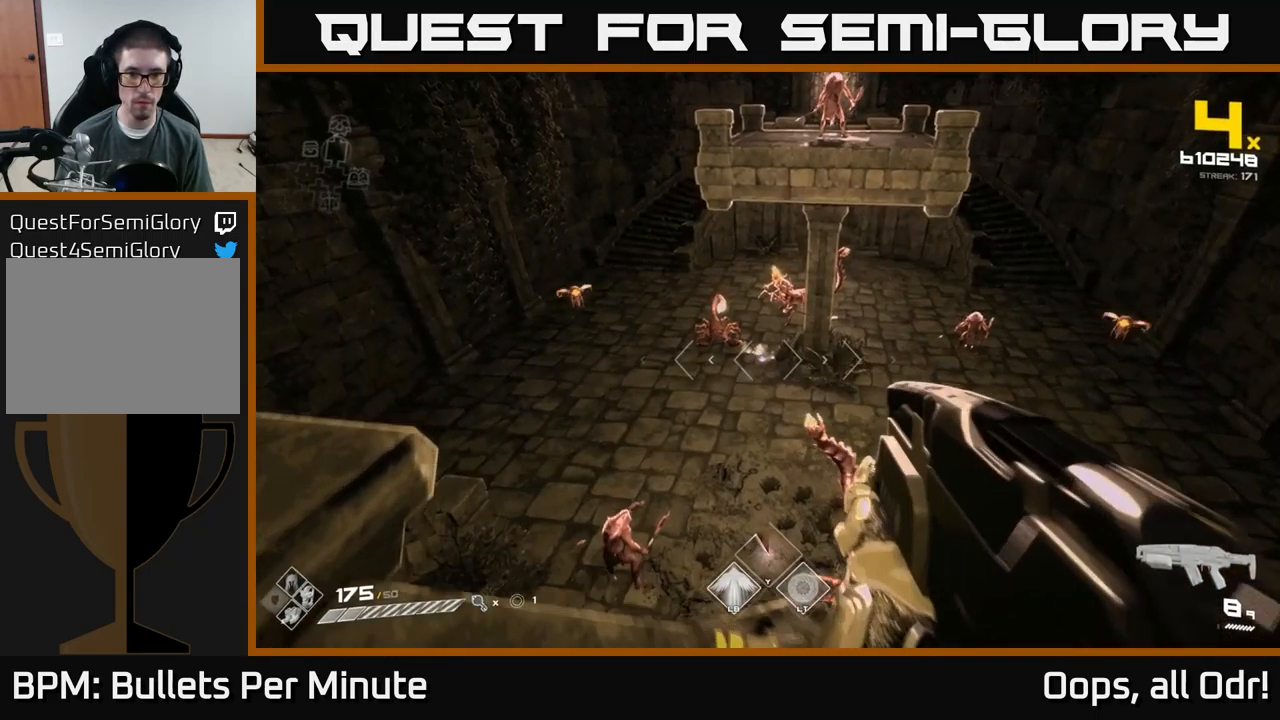
{"buttons": [], "left_stick": "center", "right_stick": "center", "events": [[34, "R2", "up"], [150, "right_stick", "left"], [234, "R2", "down"], [250, "right_stick", "center"], [334, "R2", "up"]]}
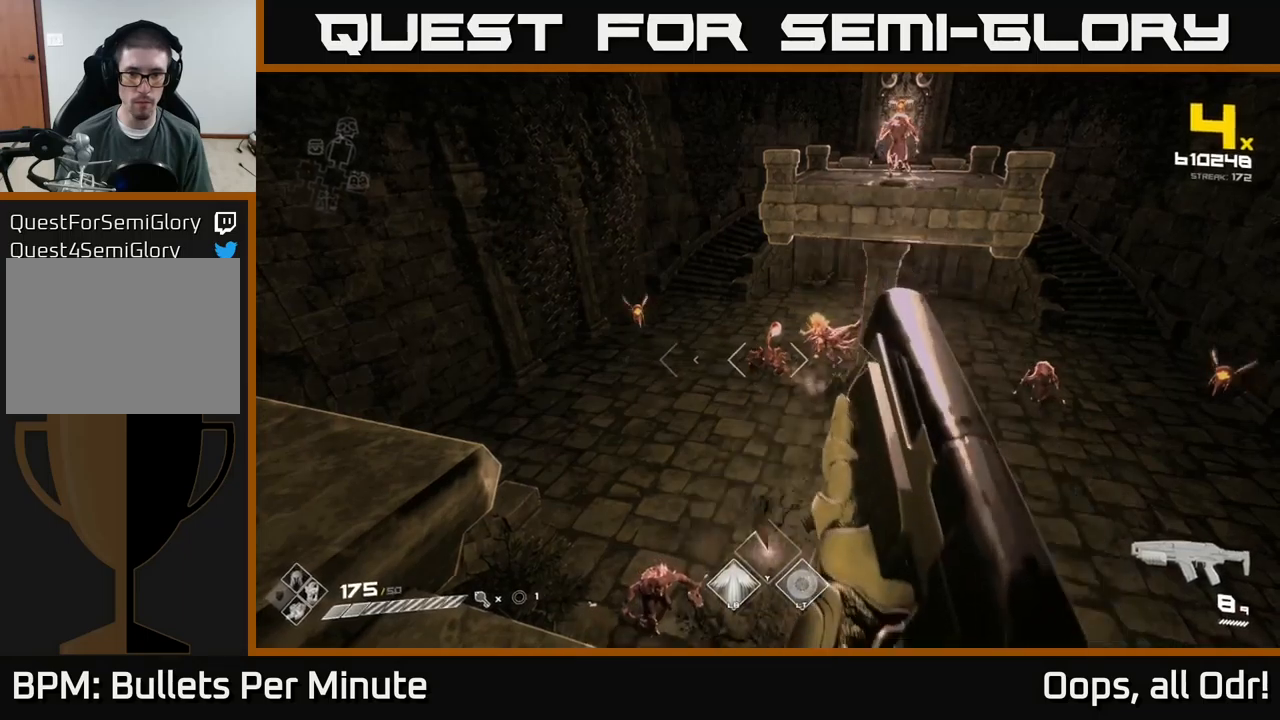
{"buttons": [], "left_stick": "up", "right_stick": "center", "events": [[33, "R2", "down"], [133, "left_stick", "up"], [200, "R2", "up"], [300, "right_stick", "right"], [383, "R2", "down"], [433, "right_stick", "center"], [500, "R2", "up"]]}
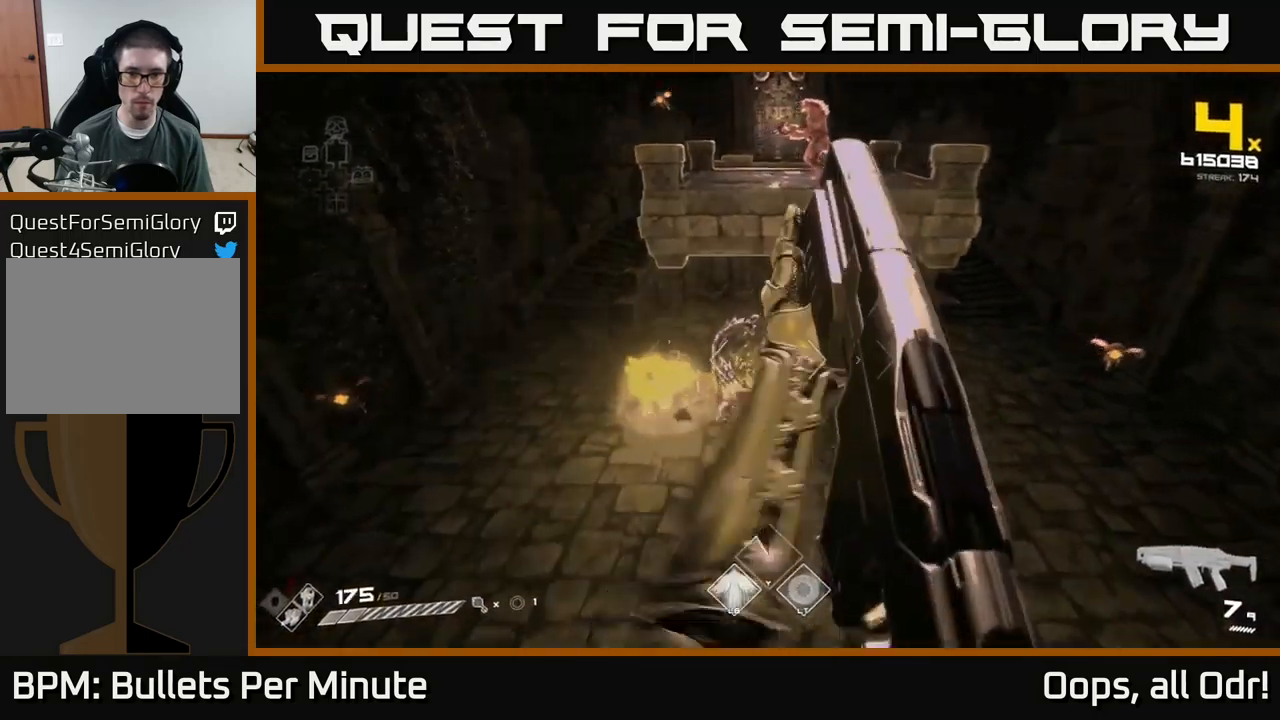
{"buttons": [], "left_stick": "up", "right_stick": "center", "events": [[250, "R2", "down"], [333, "R2", "up"]]}
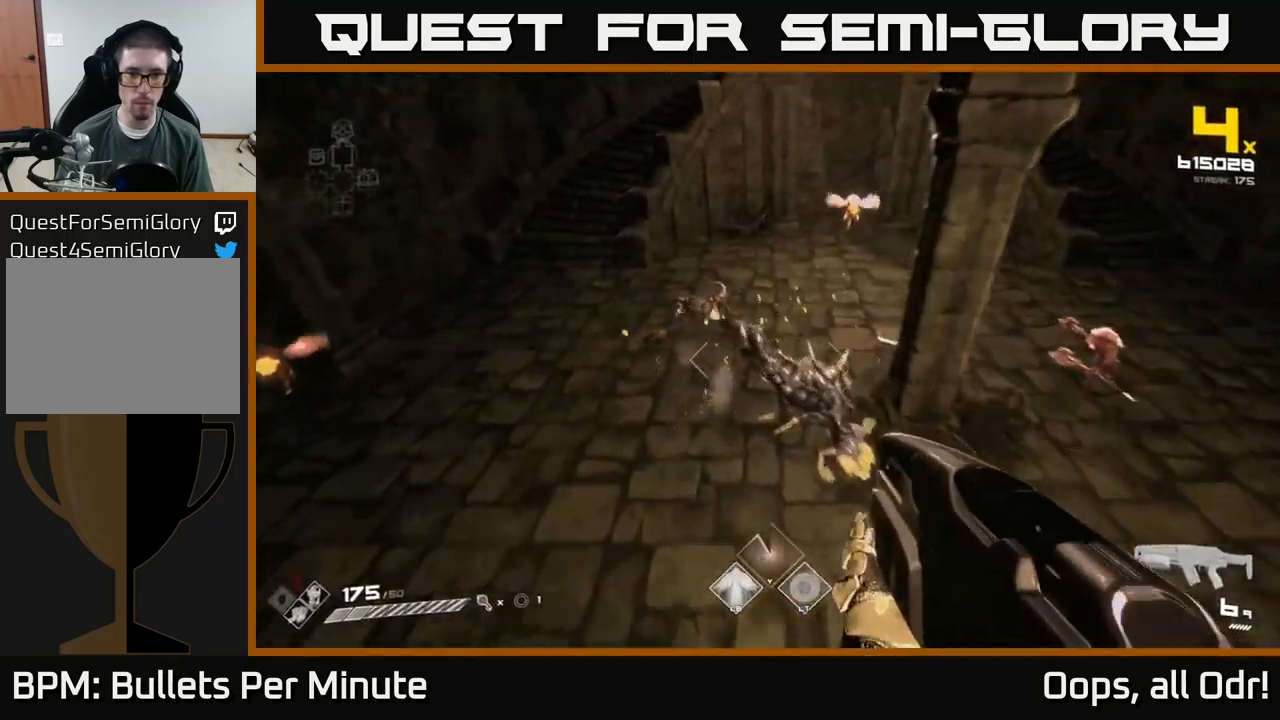
{"buttons": ["R1"], "left_stick": "up-left", "right_stick": "right", "events": [[16, "right_stick", "up"], [50, "left_stick", "up-right"], [133, "R1", "down"], [233, "R1", "up"], [266, "right_stick", "center"], [300, "left_stick", "up"], [366, "right_stick", "up-right"], [416, "right_stick", "right"], [466, "R1", "down"], [466, "left_stick", "up-left"]]}
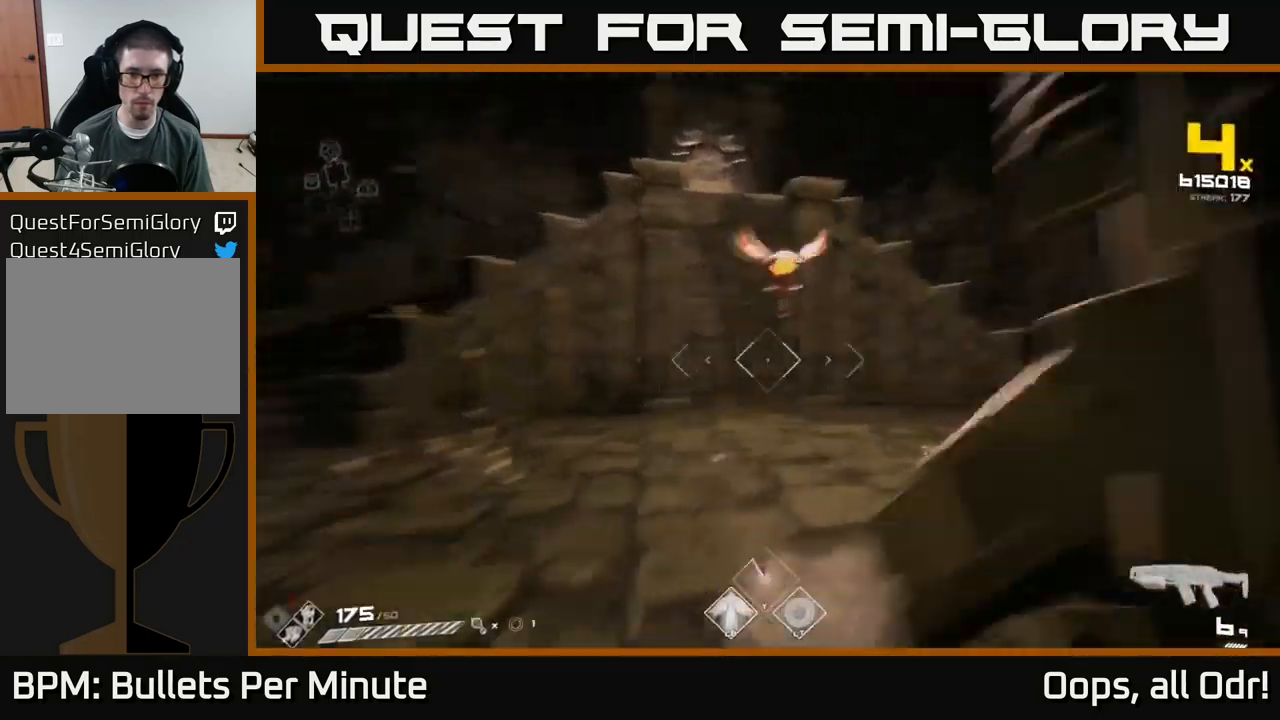
{"buttons": [], "left_stick": "left", "right_stick": "right", "events": [[66, "R1", "up"], [133, "left_stick", "left"]]}
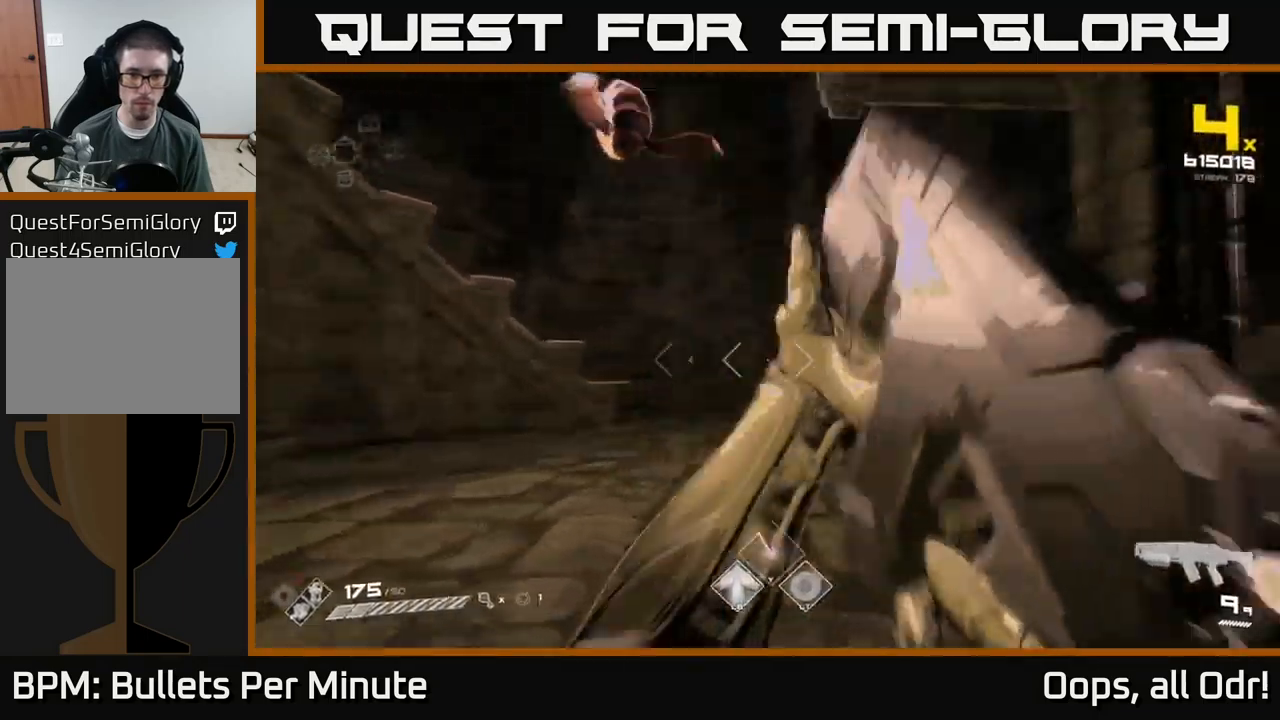
{"buttons": [], "left_stick": "left", "right_stick": "center", "events": [[150, "L1", "down"], [333, "L1", "up"], [366, "right_stick", "center"]]}
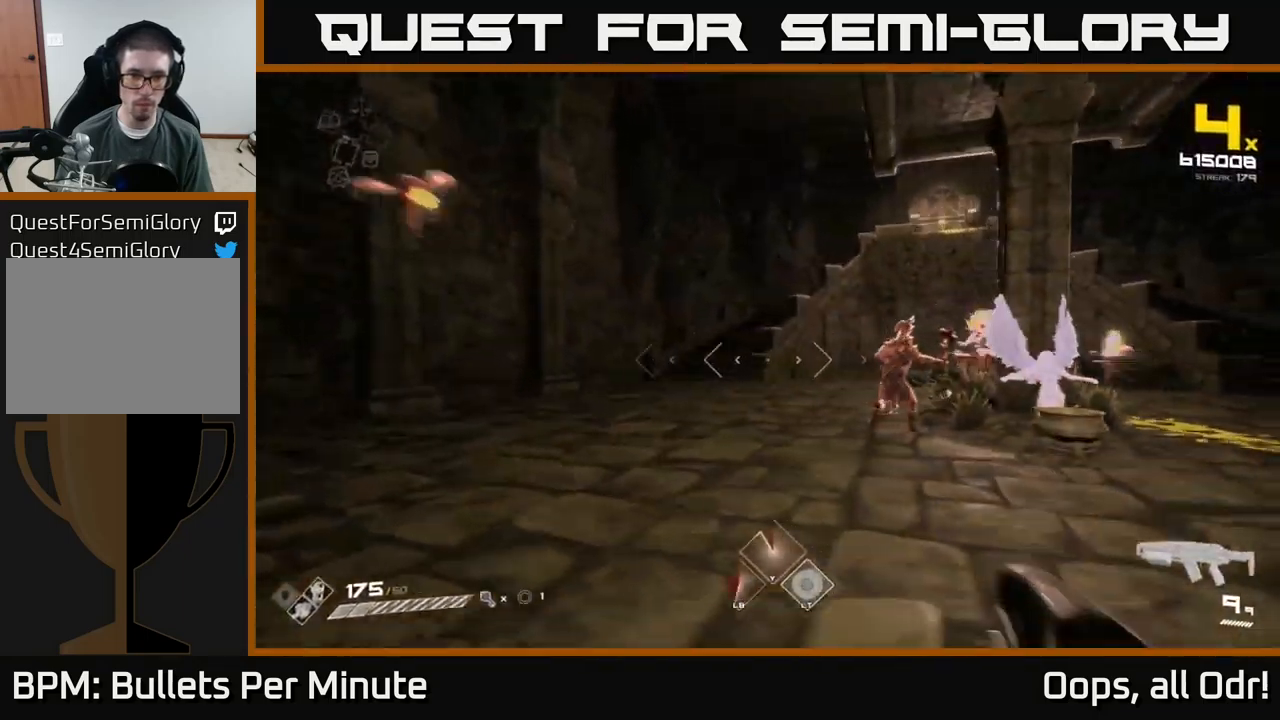
{"buttons": [], "left_stick": "left", "right_stick": "center", "events": [[16, "right_stick", "right"], [266, "R2", "down"], [300, "right_stick", "center"], [383, "R2", "up"]]}
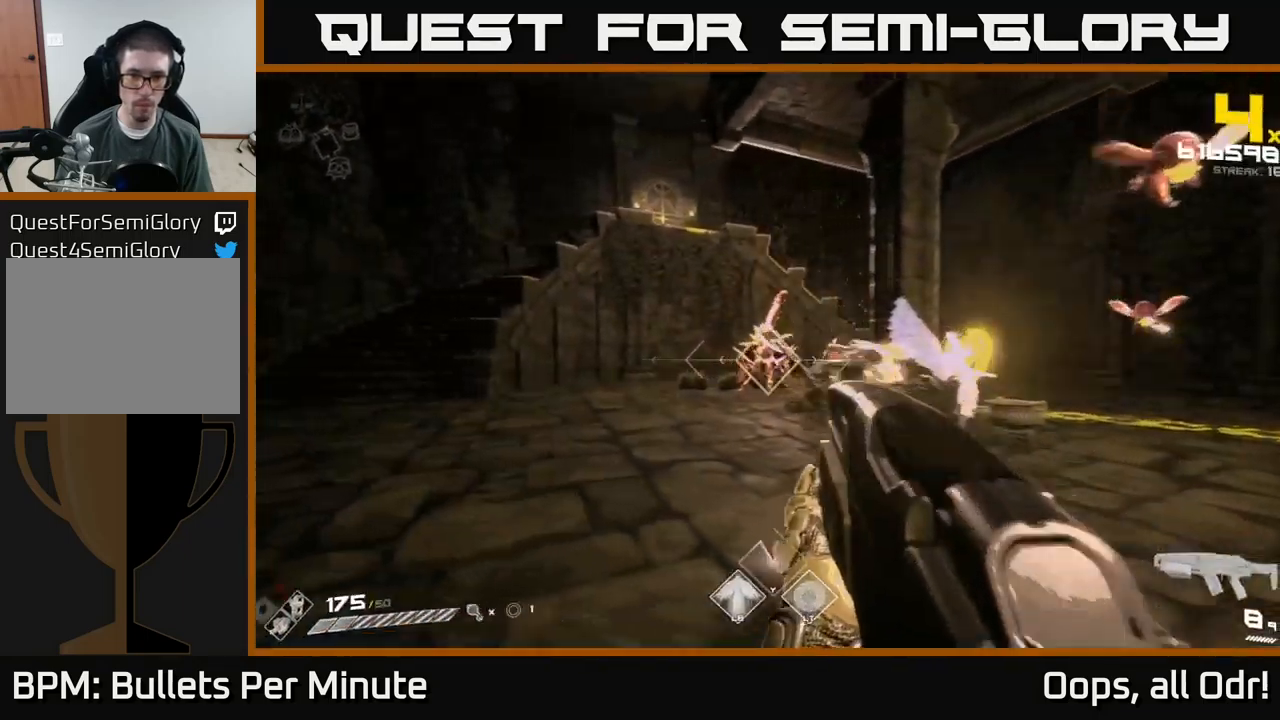
{"buttons": [], "left_stick": "left", "right_stick": "left", "events": [[50, "right_stick", "right"], [133, "R2", "down"], [216, "R2", "up"], [233, "right_stick", "center"], [500, "right_stick", "left"]]}
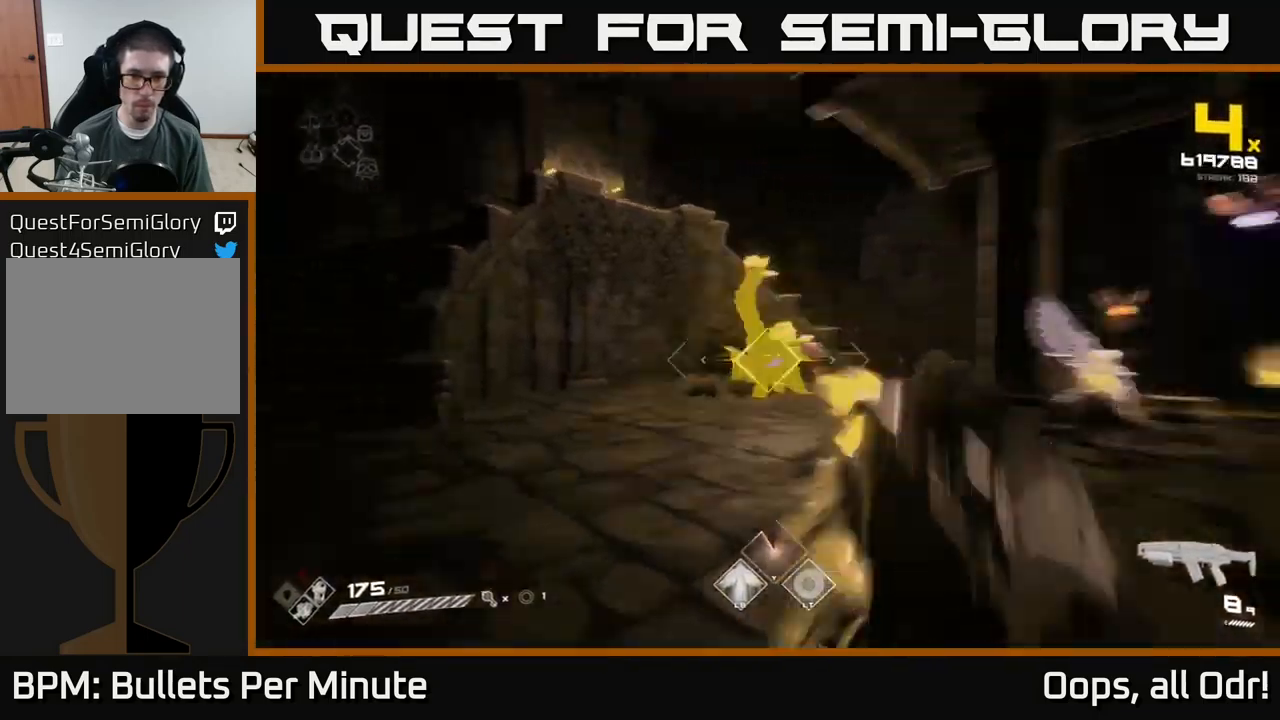
{"buttons": [], "left_stick": "up-left", "right_stick": "center", "events": [[16, "left_stick", "up-left"], [33, "R2", "down"], [33, "right_stick", "center"], [133, "R2", "up"], [183, "right_stick", "right"], [333, "R2", "down"], [366, "right_stick", "center"], [416, "R2", "up"]]}
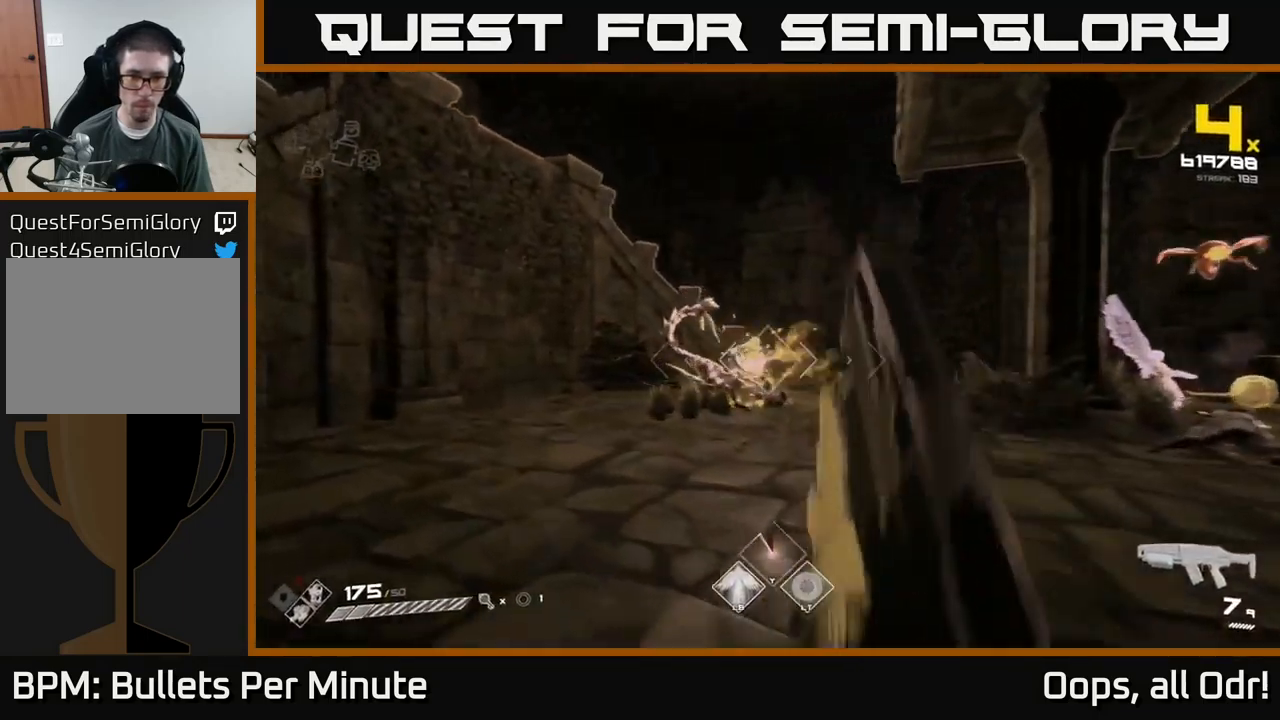
{"buttons": [], "left_stick": "up-left", "right_stick": "right", "events": [[166, "R2", "down"], [166, "left_stick", "up"], [333, "R2", "up"], [383, "left_stick", "up-left"], [383, "right_stick", "right"]]}
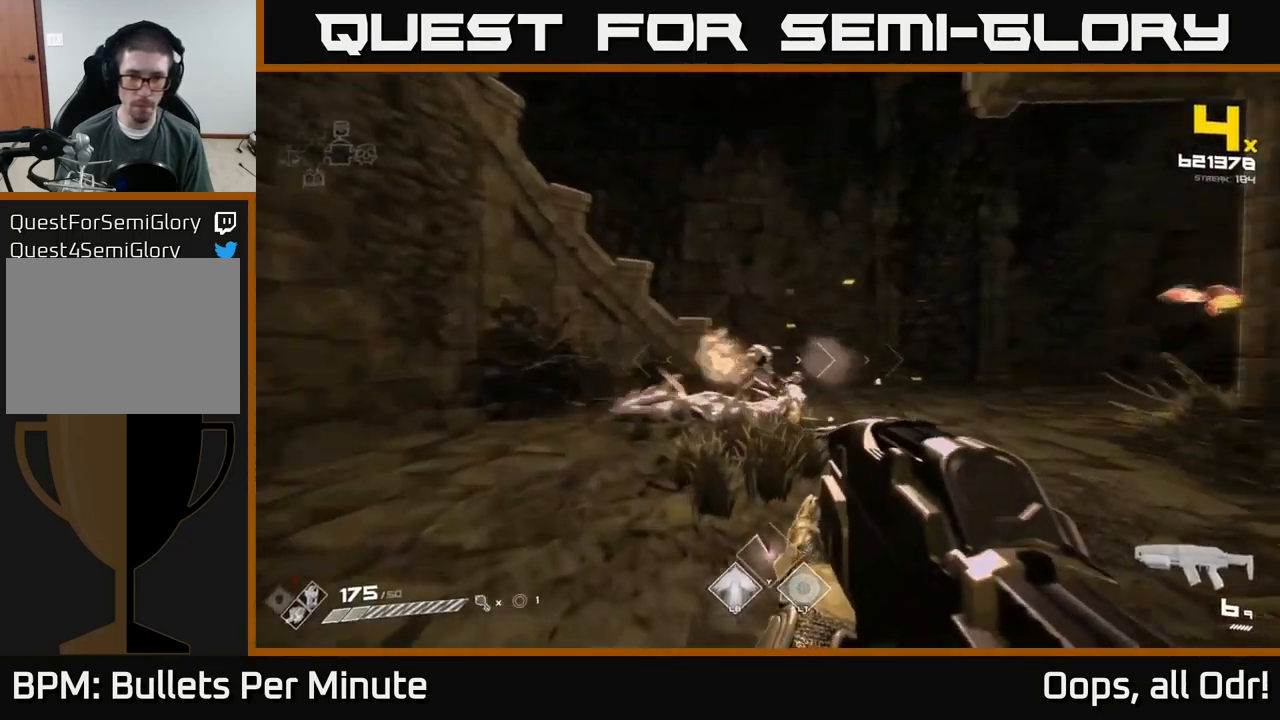
{"buttons": [], "left_stick": "up-left", "right_stick": "right", "events": [[33, "R1", "down"], [166, "R1", "up"], [333, "R1", "down"], [449, "R1", "up"]]}
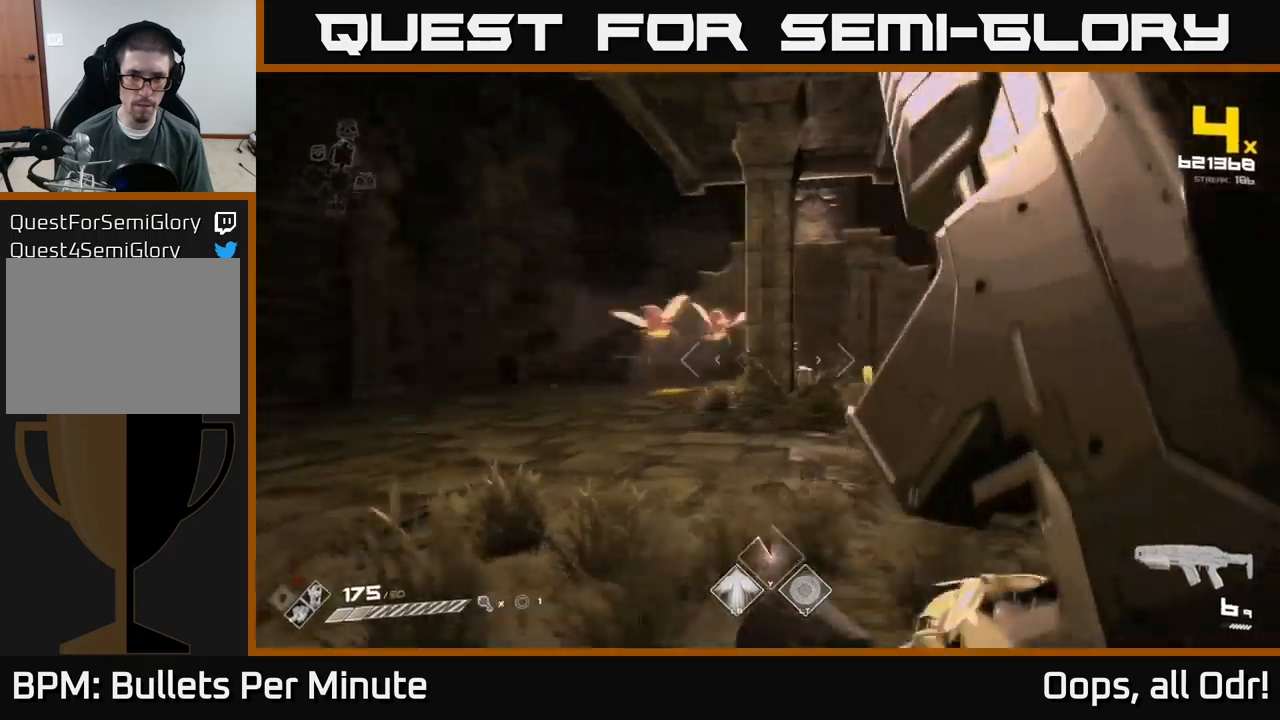
{"buttons": [], "left_stick": "up-left", "right_stick": "center", "events": [[50, "right_stick", "center"], [150, "R1", "down"], [267, "R1", "up"], [350, "right_stick", "up-right"], [467, "right_stick", "center"]]}
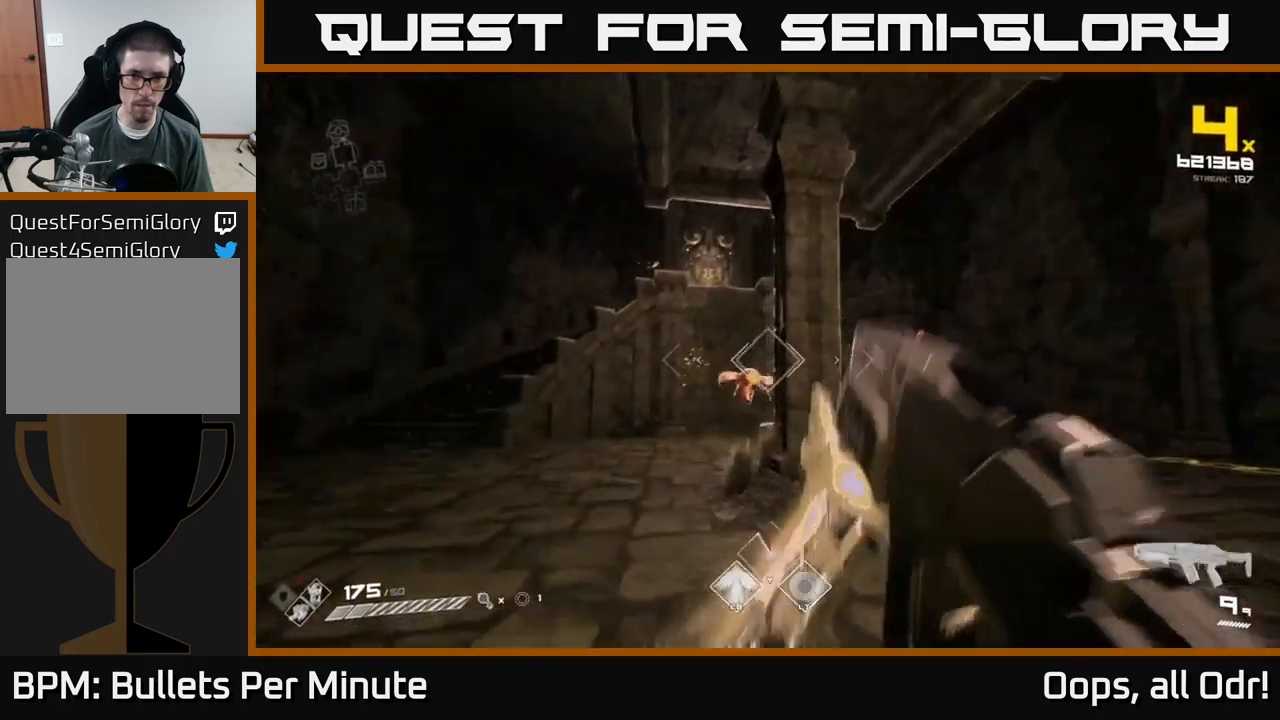
{"buttons": [], "left_stick": "up-left", "right_stick": "center", "events": [[33, "R2", "down"], [150, "R2", "up"], [233, "right_stick", "right"], [367, "right_stick", "center"], [383, "R2", "down"], [450, "R2", "up"]]}
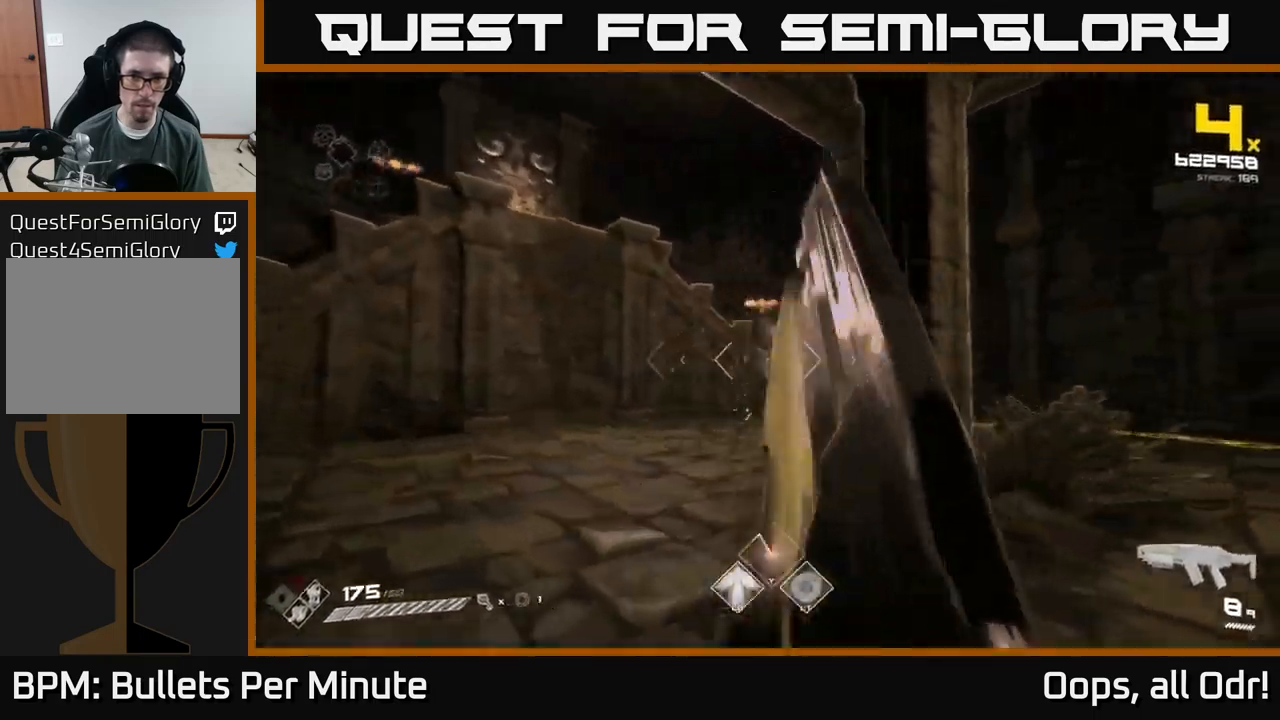
{"buttons": [], "left_stick": "up", "right_stick": "up-left", "events": [[167, "left_stick", "up"], [467, "right_stick", "up-left"]]}
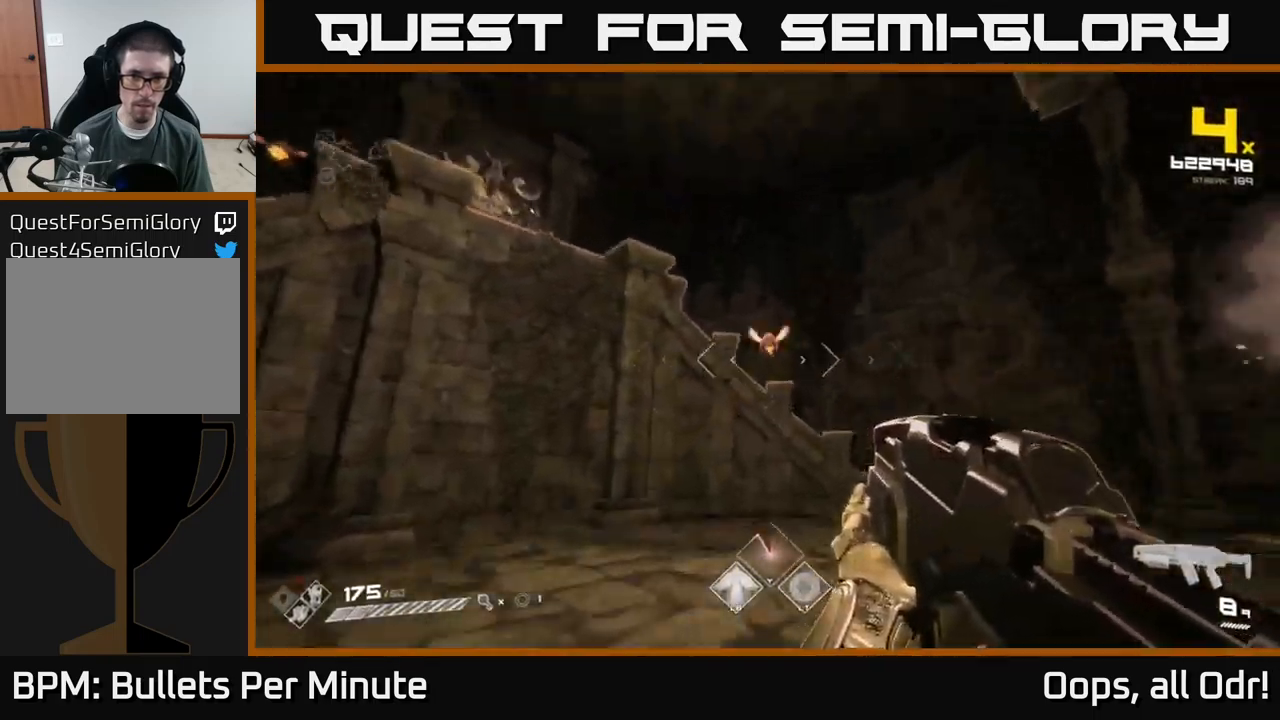
{"buttons": [], "left_stick": "up-right", "right_stick": "center", "events": [[33, "right_stick", "center"], [50, "R2", "down"], [200, "R2", "up"], [267, "right_stick", "up"], [367, "R2", "down"], [367, "left_stick", "up-right"], [367, "right_stick", "center"], [467, "R2", "up"]]}
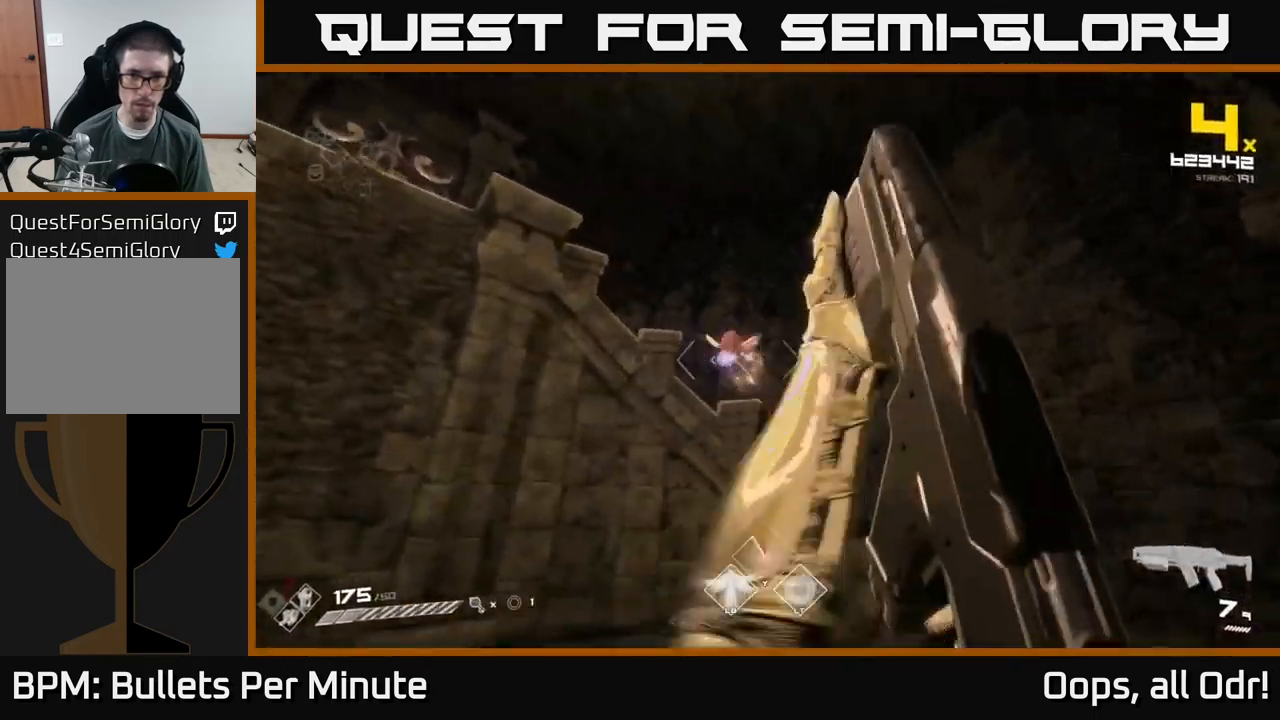
{"buttons": [], "left_stick": "right", "right_stick": "center", "events": [[100, "right_stick", "left"], [200, "R2", "down"], [200, "right_stick", "center"], [250, "right_stick", "left"], [333, "right_stick", "center"], [367, "R2", "up"], [433, "left_stick", "right"]]}
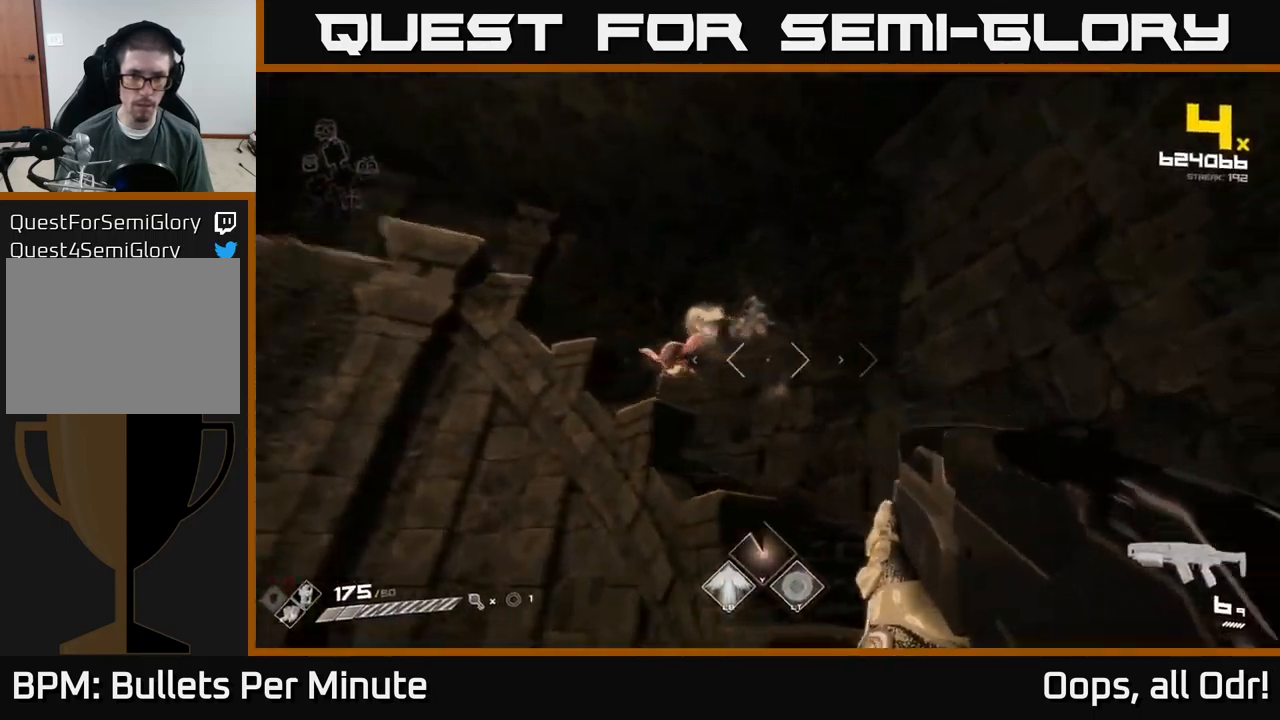
{"buttons": ["R2"], "left_stick": "right", "right_stick": "center", "events": [[17, "right_stick", "left"], [83, "R2", "down"], [150, "R2", "up"], [150, "right_stick", "center"], [317, "left_stick", "center"], [350, "right_stick", "left"], [433, "R2", "down"], [433, "left_stick", "right"], [450, "right_stick", "center"]]}
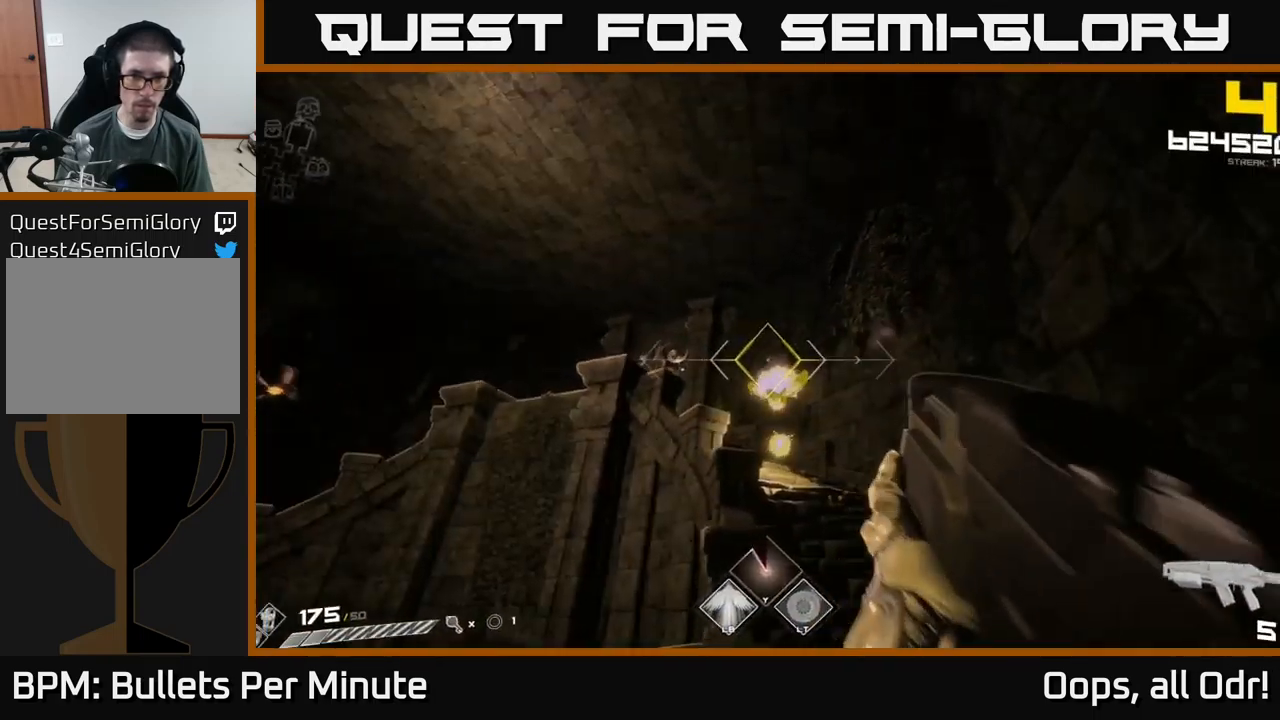
{"buttons": [], "left_stick": "up-right", "right_stick": "left", "events": [[33, "left_stick", "up-right"], [50, "R2", "up"], [267, "R1", "down"], [367, "R1", "up"], [367, "right_stick", "down-left"], [467, "right_stick", "left"]]}
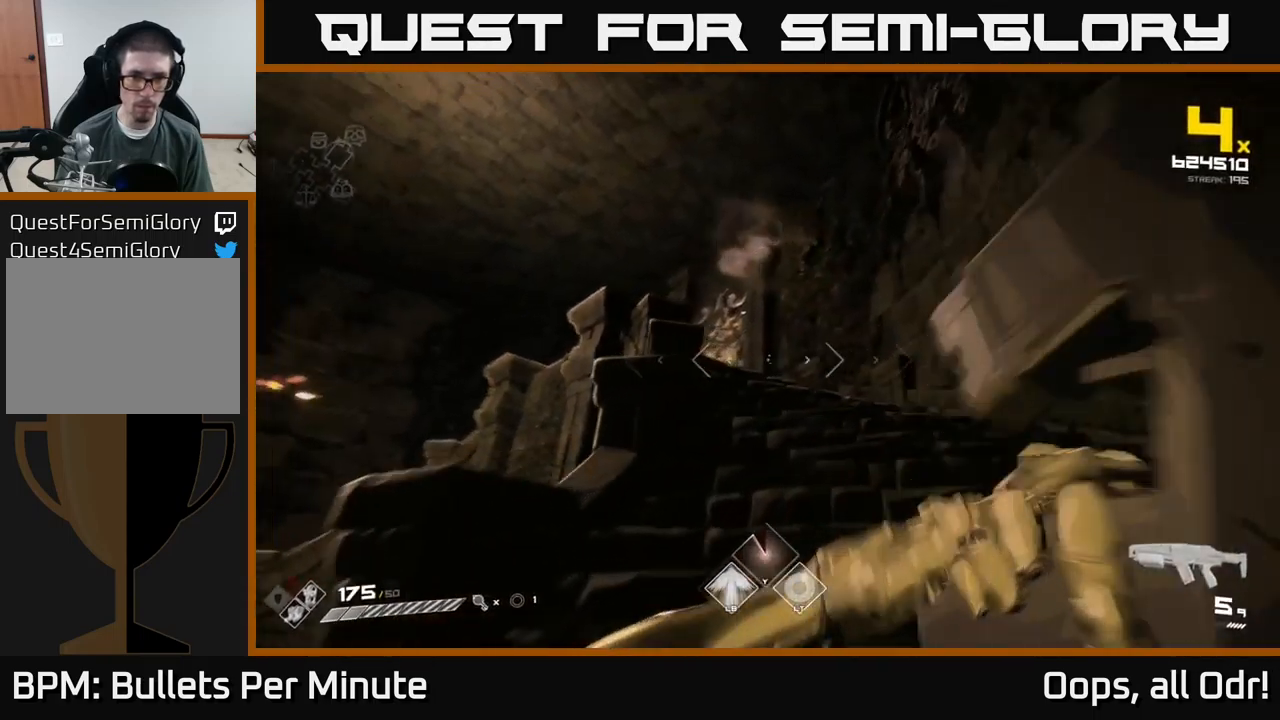
{"buttons": ["R1"], "left_stick": "right", "right_stick": "center", "events": [[50, "R1", "down"], [200, "left_stick", "right"], [233, "R1", "up"], [383, "right_stick", "center"], [450, "R1", "down"]]}
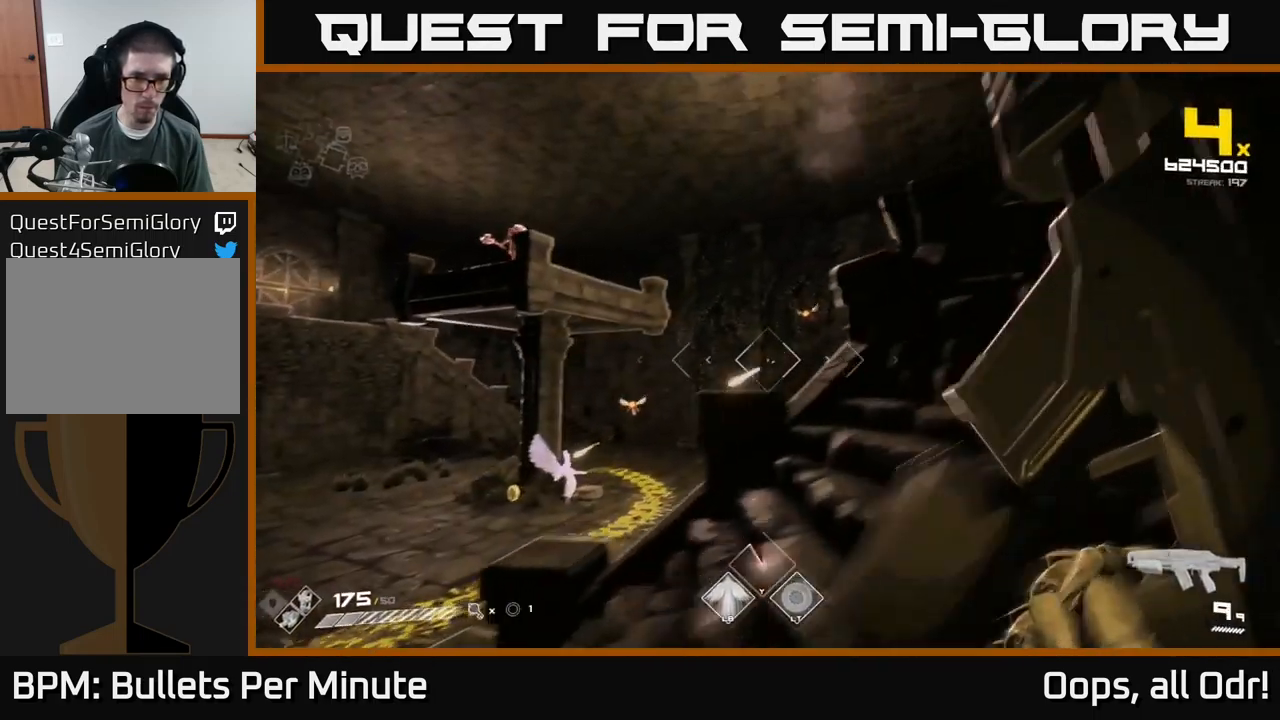
{"buttons": [], "left_stick": "up", "right_stick": "center", "events": [[50, "left_stick", "up-right"], [83, "R1", "up"], [200, "left_stick", "up"]]}
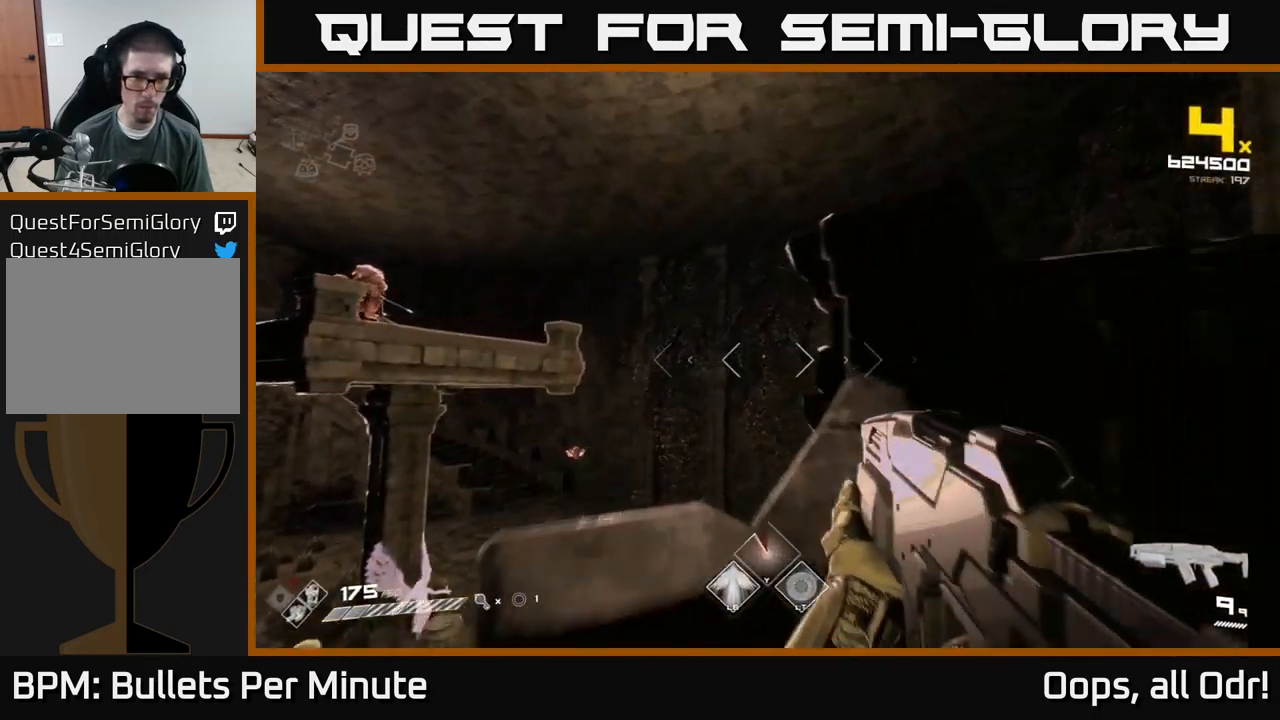
{"buttons": ["R2"], "left_stick": "center", "right_stick": "center", "events": [[67, "left_stick", "center"], [83, "R2", "down"], [217, "R2", "up"], [434, "R2", "down"]]}
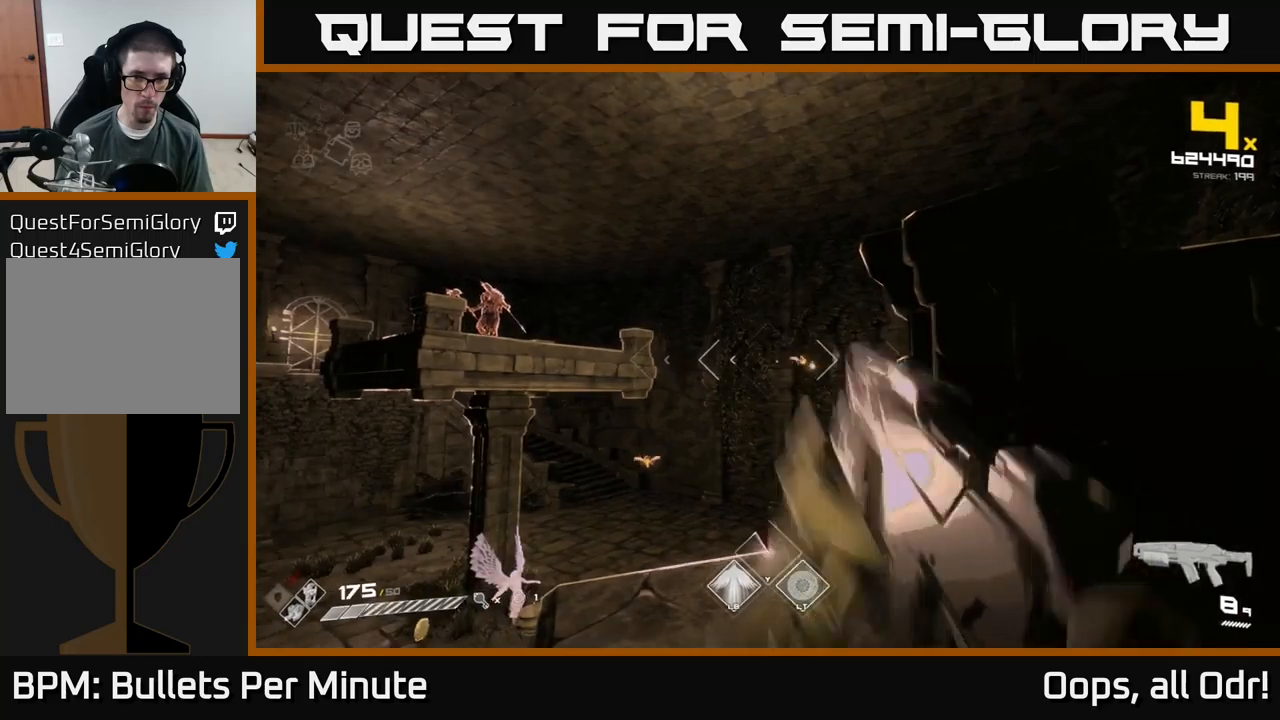
{"buttons": [], "left_stick": "right", "right_stick": "center", "events": [[34, "R2", "up"], [267, "left_stick", "right"], [334, "R2", "down"], [350, "left_stick", "center"], [434, "R2", "up"], [484, "left_stick", "right"]]}
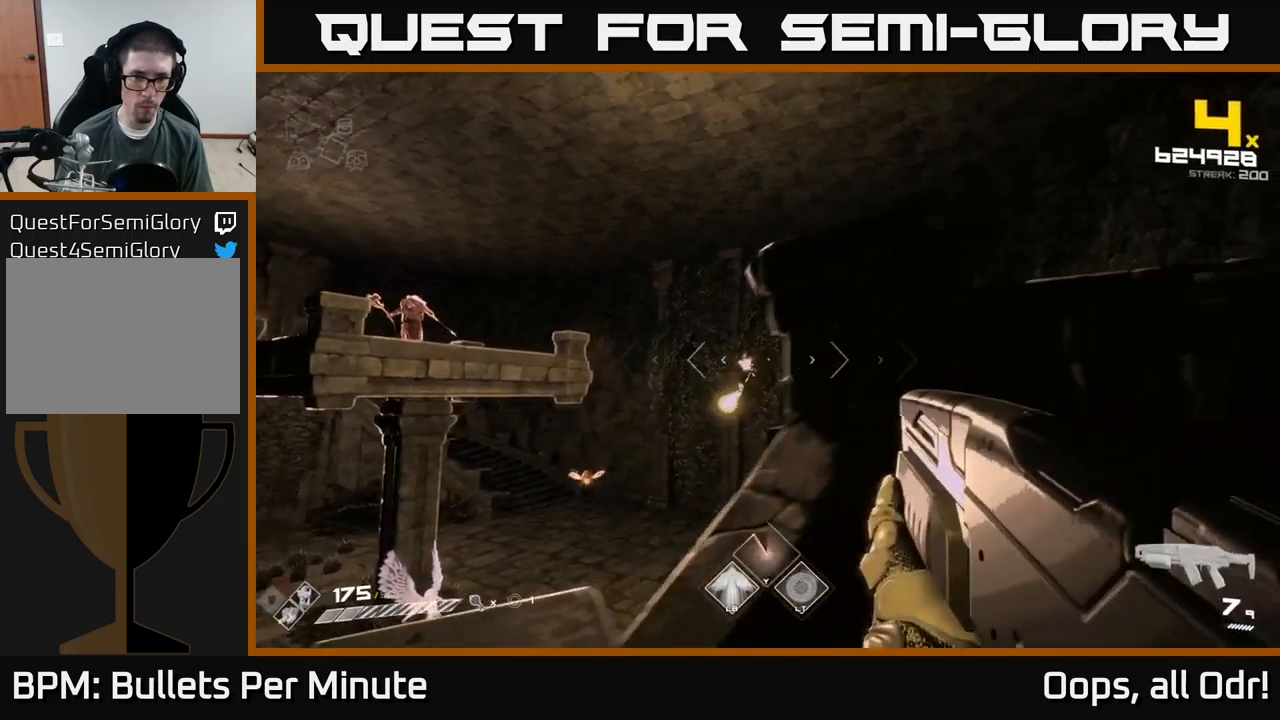
{"buttons": ["R2"], "left_stick": "up", "right_stick": "center", "events": [[117, "R2", "down"], [167, "right_stick", "left"], [317, "R2", "up"], [400, "right_stick", "center"], [500, "R2", "down"], [500, "left_stick", "up"]]}
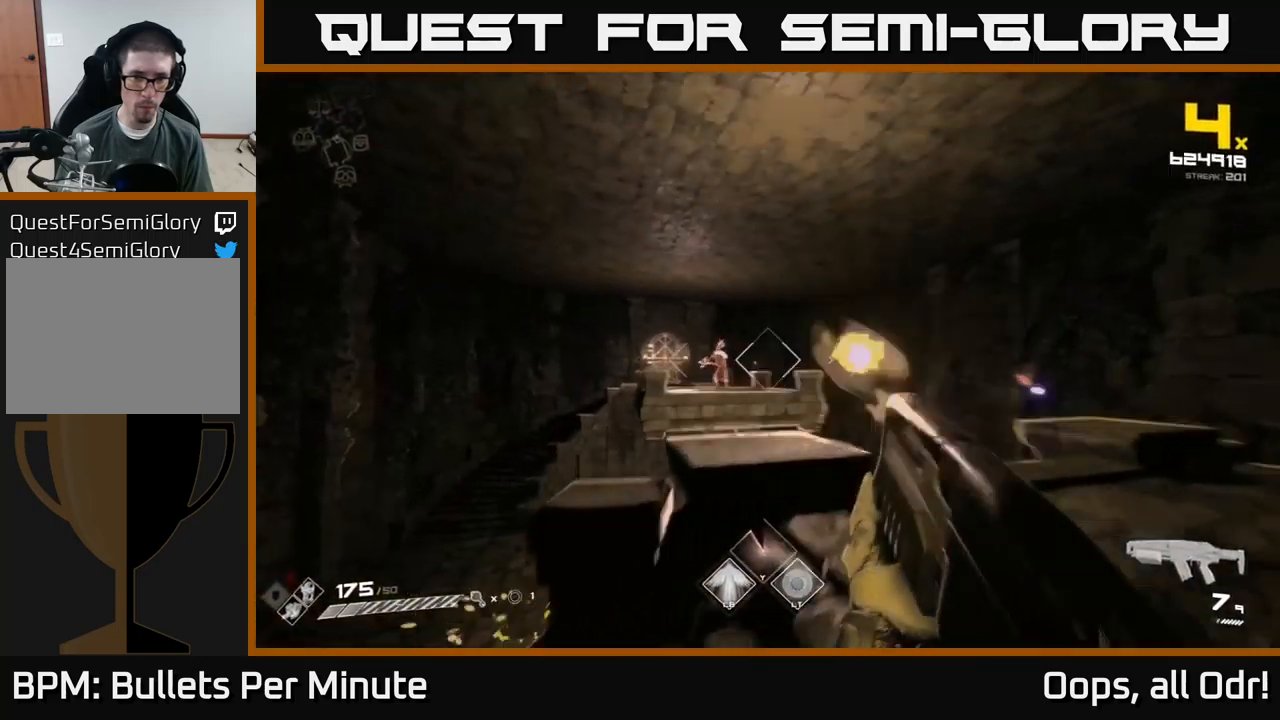
{"buttons": [], "left_stick": "right", "right_stick": "center", "events": [[17, "right_stick", "left"], [67, "left_stick", "center"], [117, "right_stick", "center"], [134, "R2", "up"], [167, "left_stick", "right"], [284, "R2", "down"], [300, "left_stick", "center"], [367, "R2", "up"], [484, "left_stick", "right"]]}
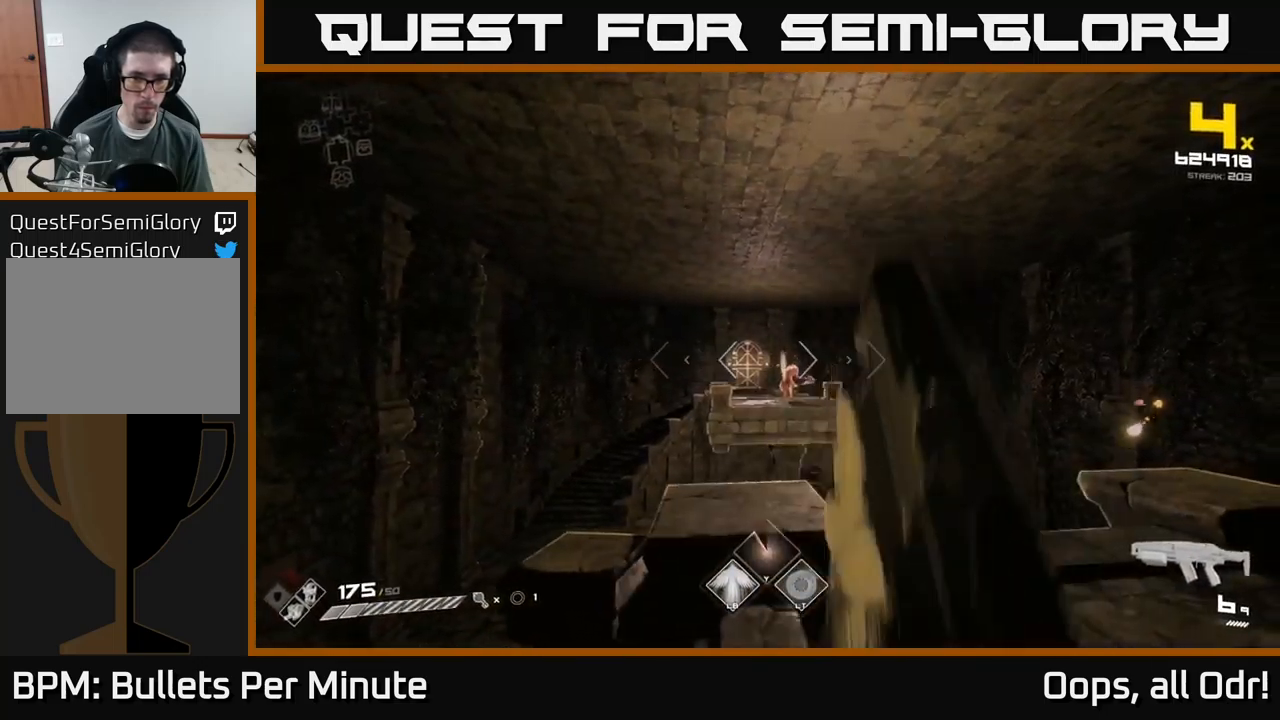
{"buttons": ["R1"], "left_stick": "right", "right_stick": "center", "events": [[117, "R2", "down"], [167, "left_stick", "center"], [317, "left_stick", "right"], [334, "R2", "up"], [500, "R1", "down"]]}
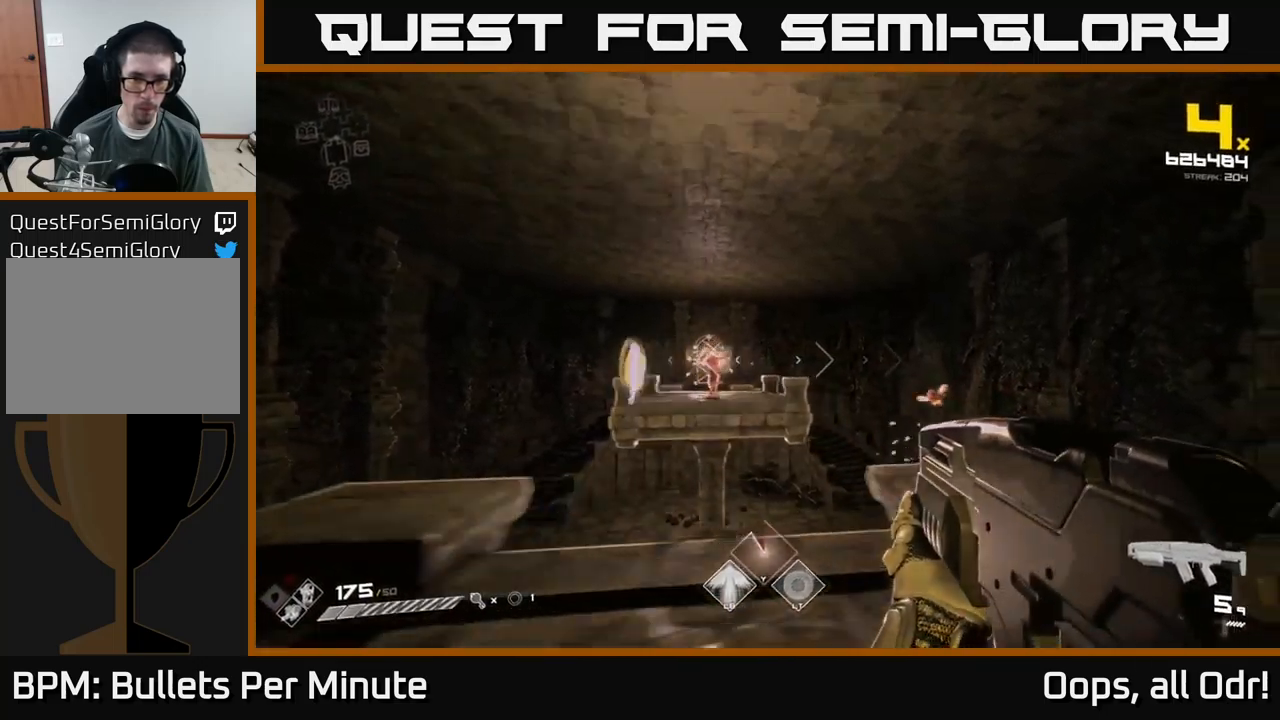
{"buttons": [], "left_stick": "up", "right_stick": "center", "events": [[100, "R1", "up"], [217, "left_stick", "center"], [317, "R1", "down"], [417, "left_stick", "up"], [450, "R1", "up"]]}